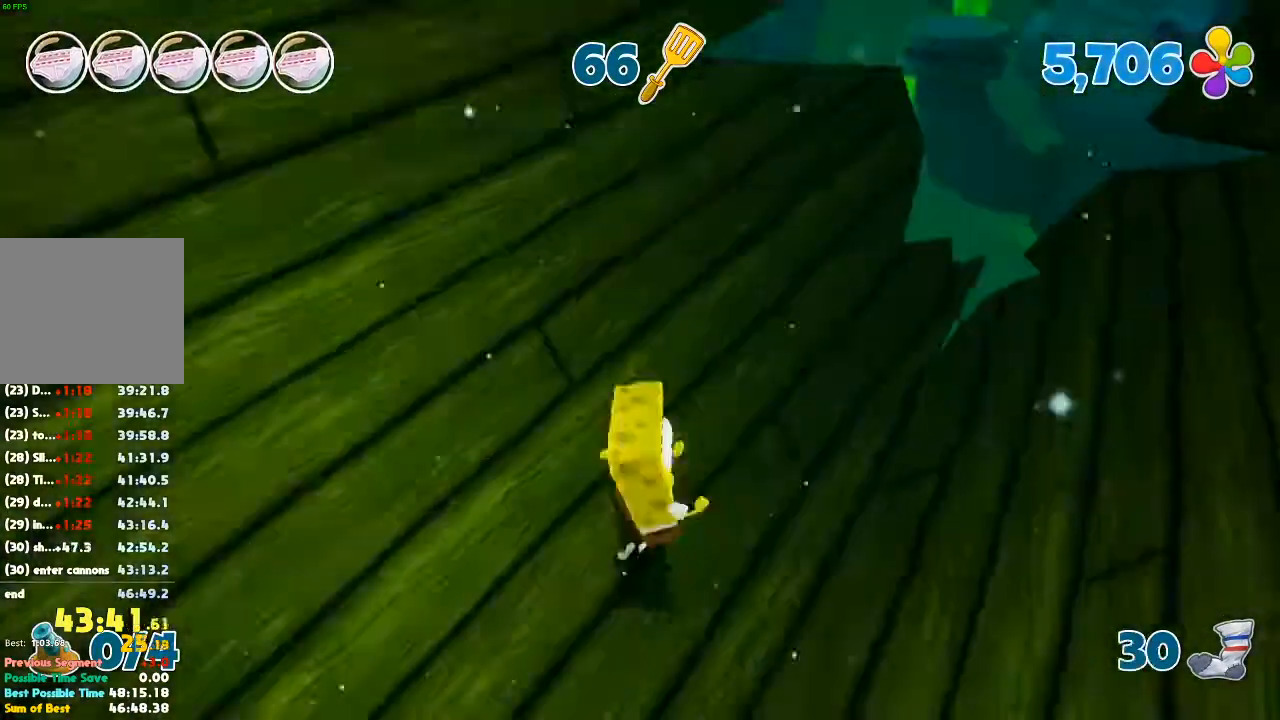
Gameplay with a controller (Xbox layout); each line is a JSON object with the inputs held at the frame after it (dt_ms = milliseconds from this image to that frame). "events" lists button and stick changes between this image and that frame as [ms after this image, input, new state], when the widget could be followed in between. Not read: L3 R2 R3.
{"dt_ms": 500, "buttons": [], "left_stick": "up-right", "right_stick": "center", "events": [[100, "right_stick", "center"]]}
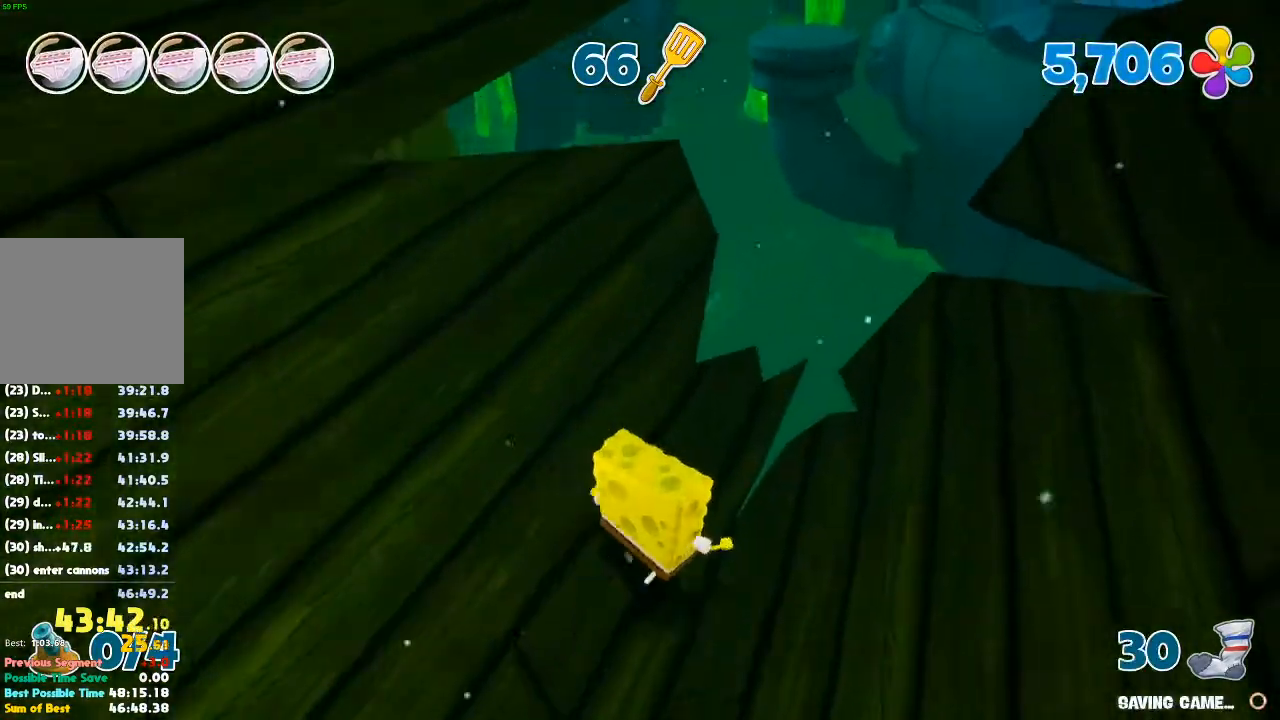
{"dt_ms": 500, "buttons": [], "left_stick": "up-right", "right_stick": "center", "events": [[233, "A", "down"], [400, "A", "up"]]}
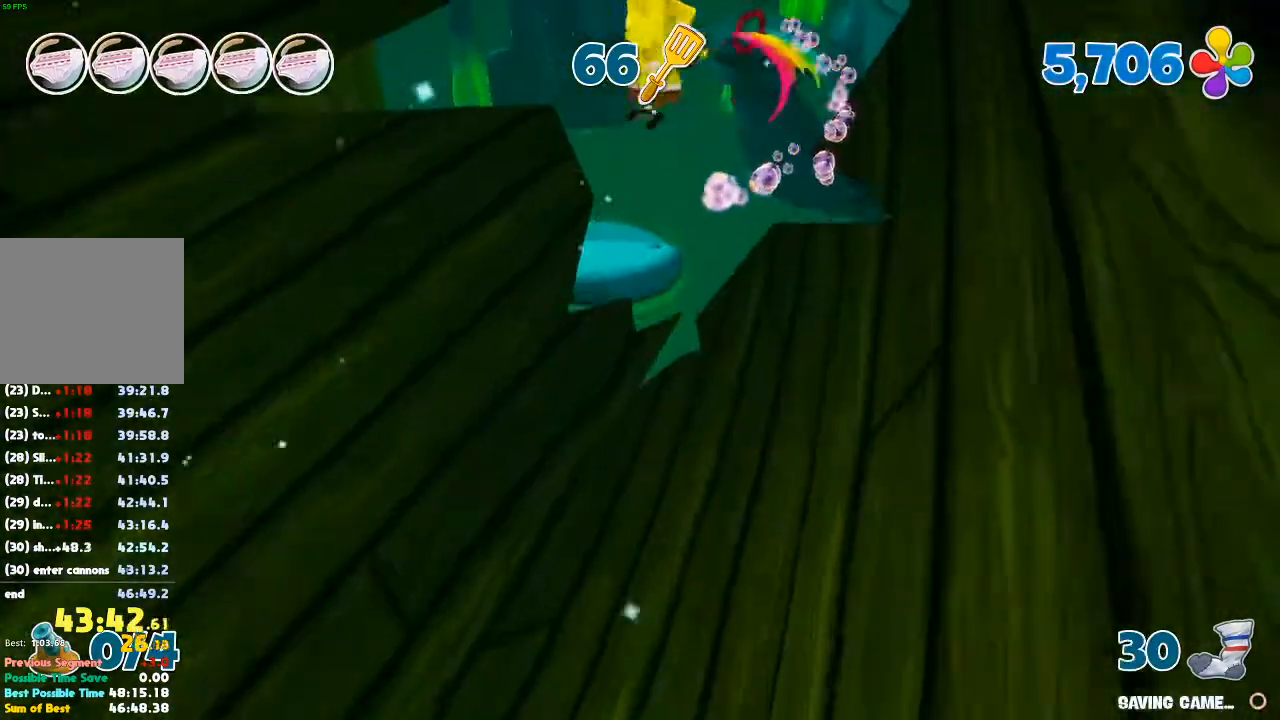
{"dt_ms": 500, "buttons": [], "left_stick": "up-right", "right_stick": "left", "events": [[67, "right_stick", "left"]]}
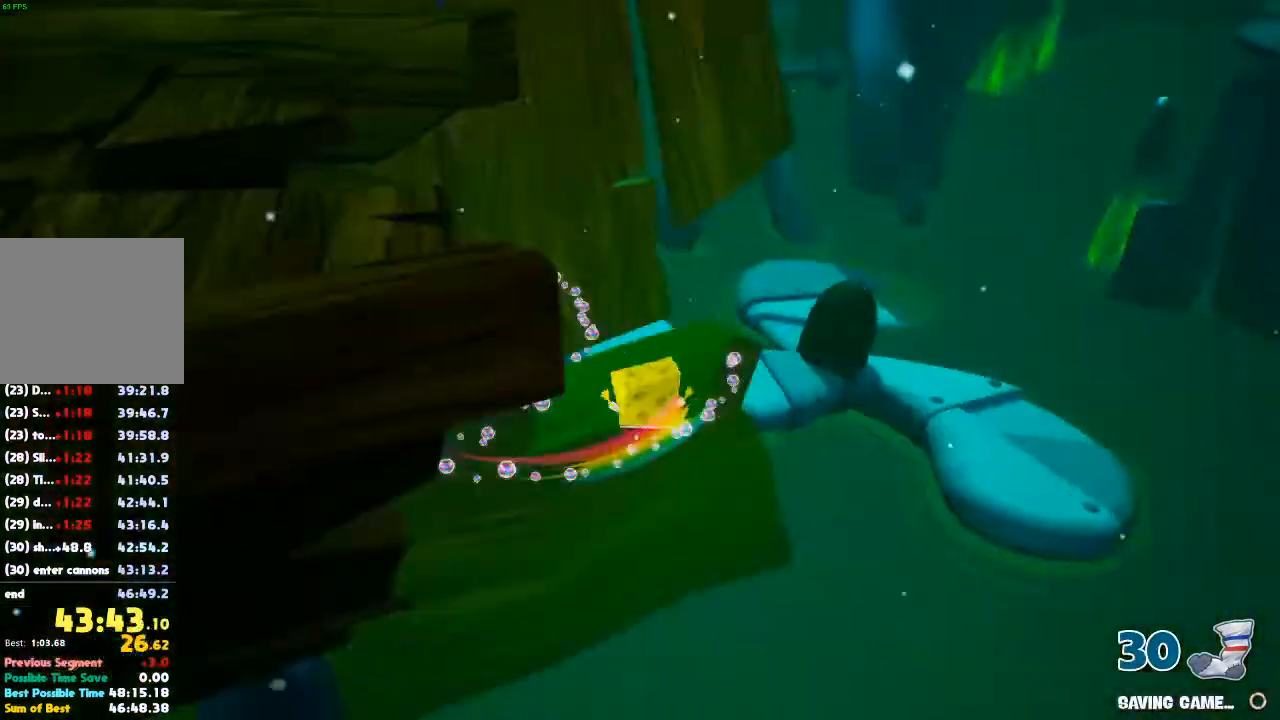
{"dt_ms": 500, "buttons": [], "left_stick": "up", "right_stick": "center", "events": [[67, "right_stick", "center"], [100, "left_stick", "up"]]}
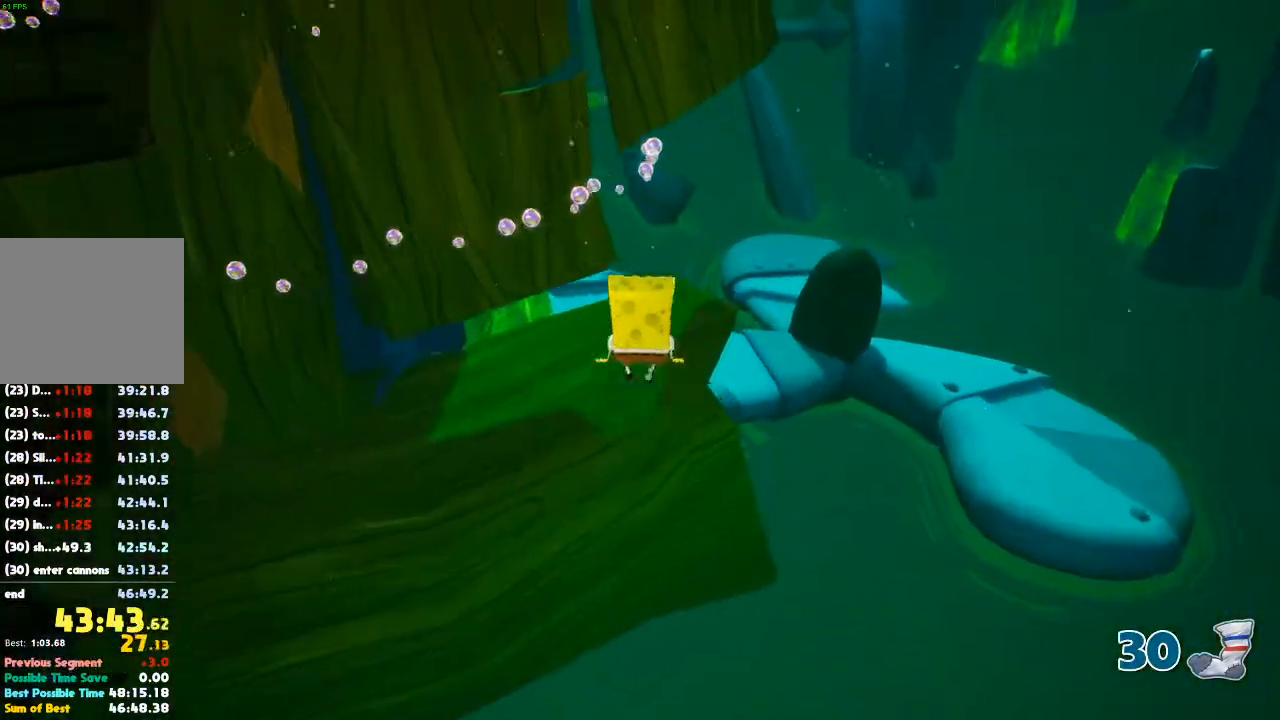
{"dt_ms": 500, "buttons": [], "left_stick": "up", "right_stick": "center", "events": [[67, "right_stick", "left"], [467, "right_stick", "center"]]}
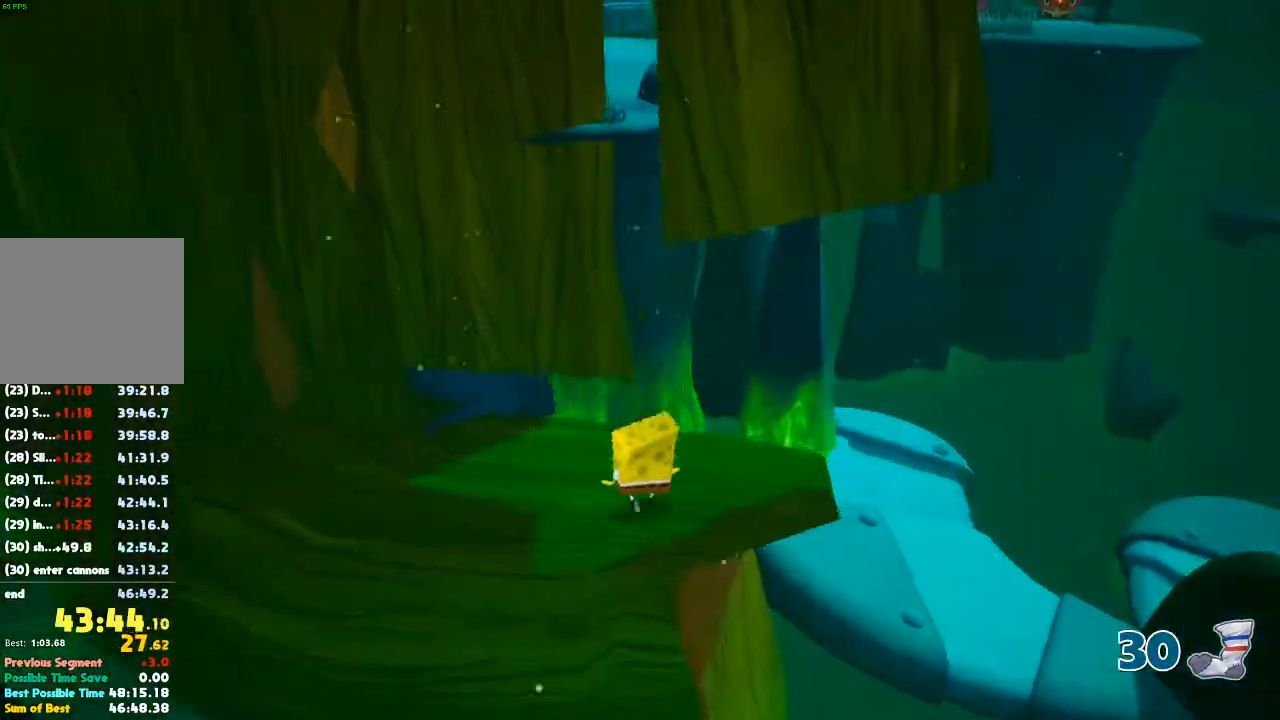
{"dt_ms": 500, "buttons": ["A"], "left_stick": "up", "right_stick": "center", "events": [[100, "right_stick", "left"], [233, "right_stick", "center"], [400, "A", "down"]]}
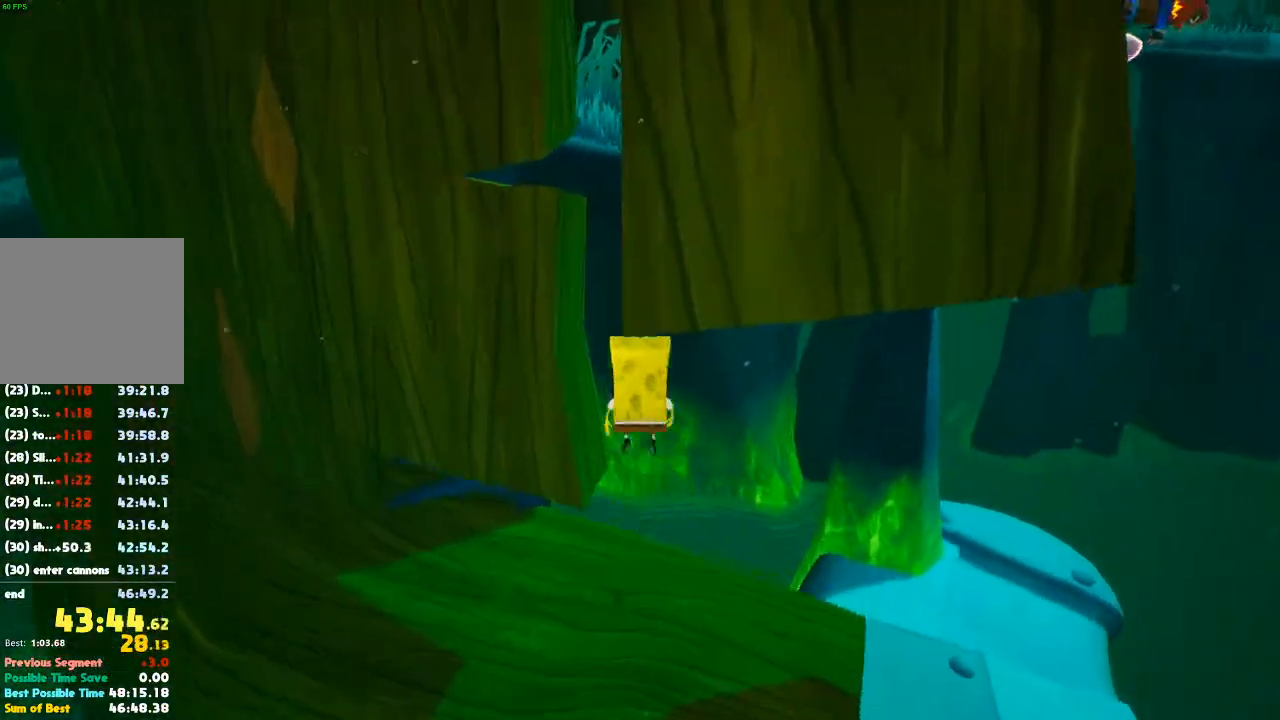
{"dt_ms": 500, "buttons": ["A"], "left_stick": "up-right", "right_stick": "center", "events": [[100, "A", "up"], [300, "A", "down"], [433, "left_stick", "up-right"]]}
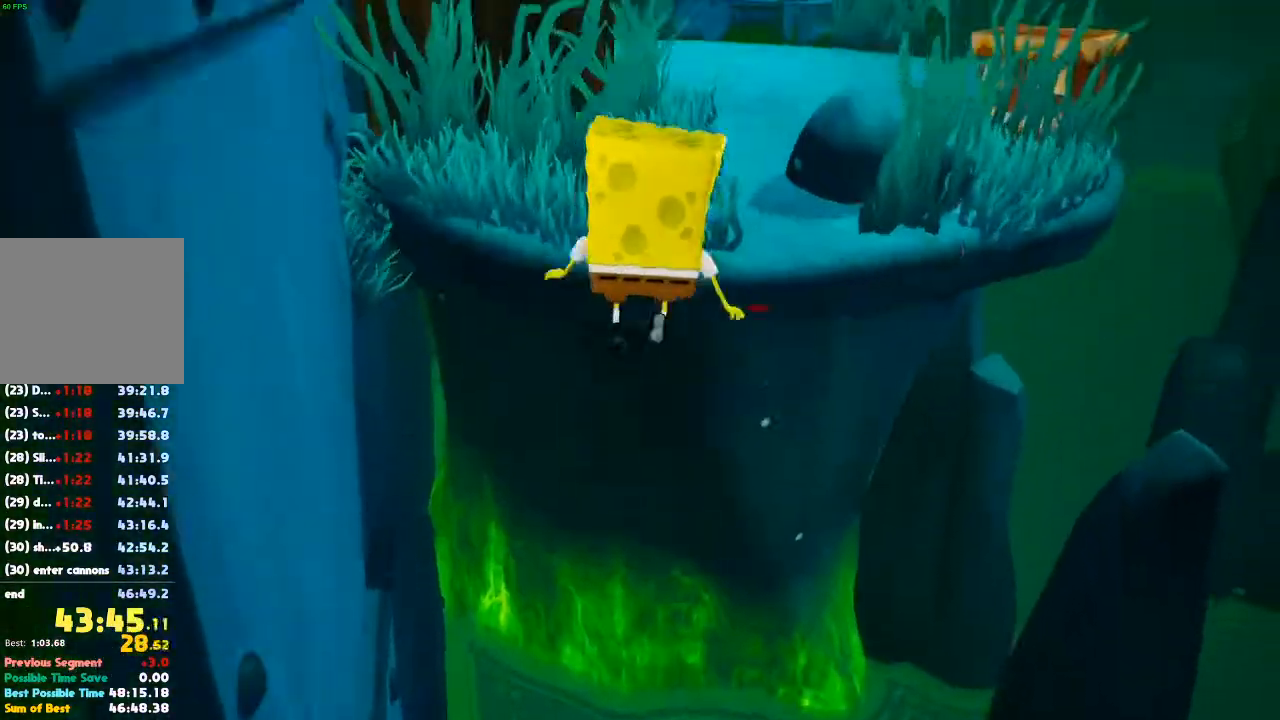
{"dt_ms": 500, "buttons": [], "left_stick": "up-right", "right_stick": "left", "events": [[67, "A", "up"], [300, "right_stick", "left"]]}
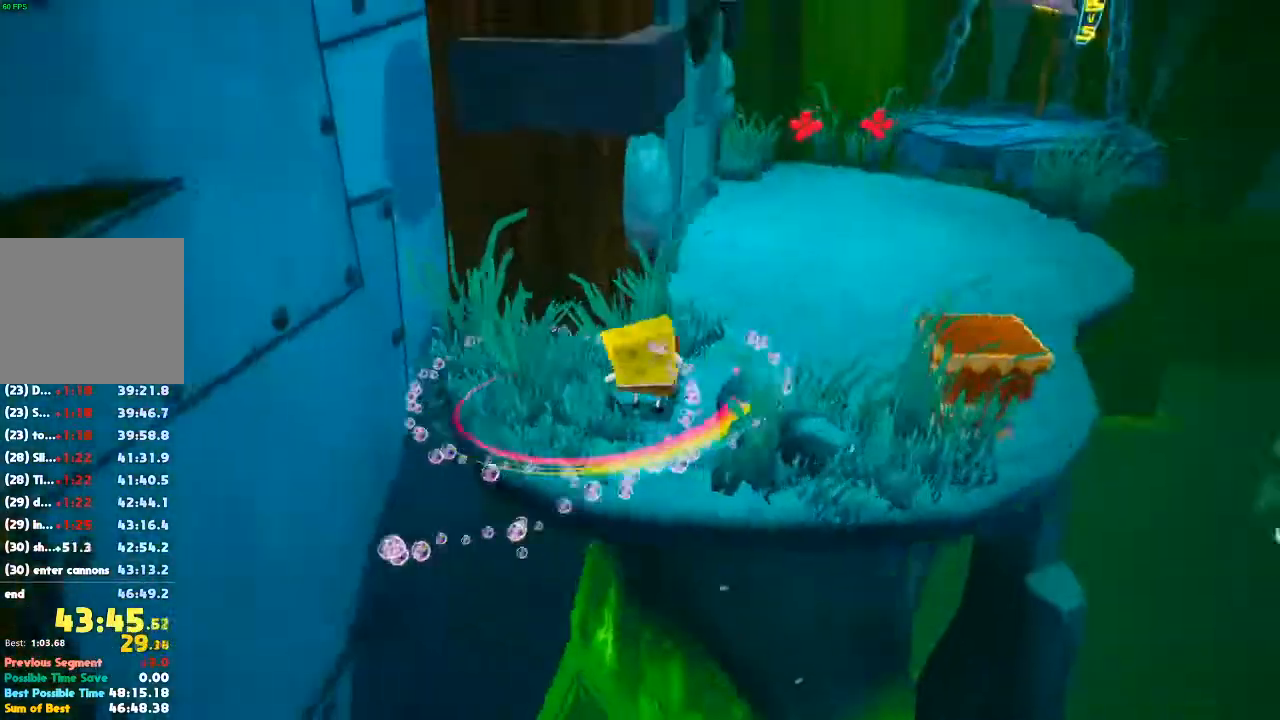
{"dt_ms": 500, "buttons": [], "left_stick": "up-right", "right_stick": "left", "events": []}
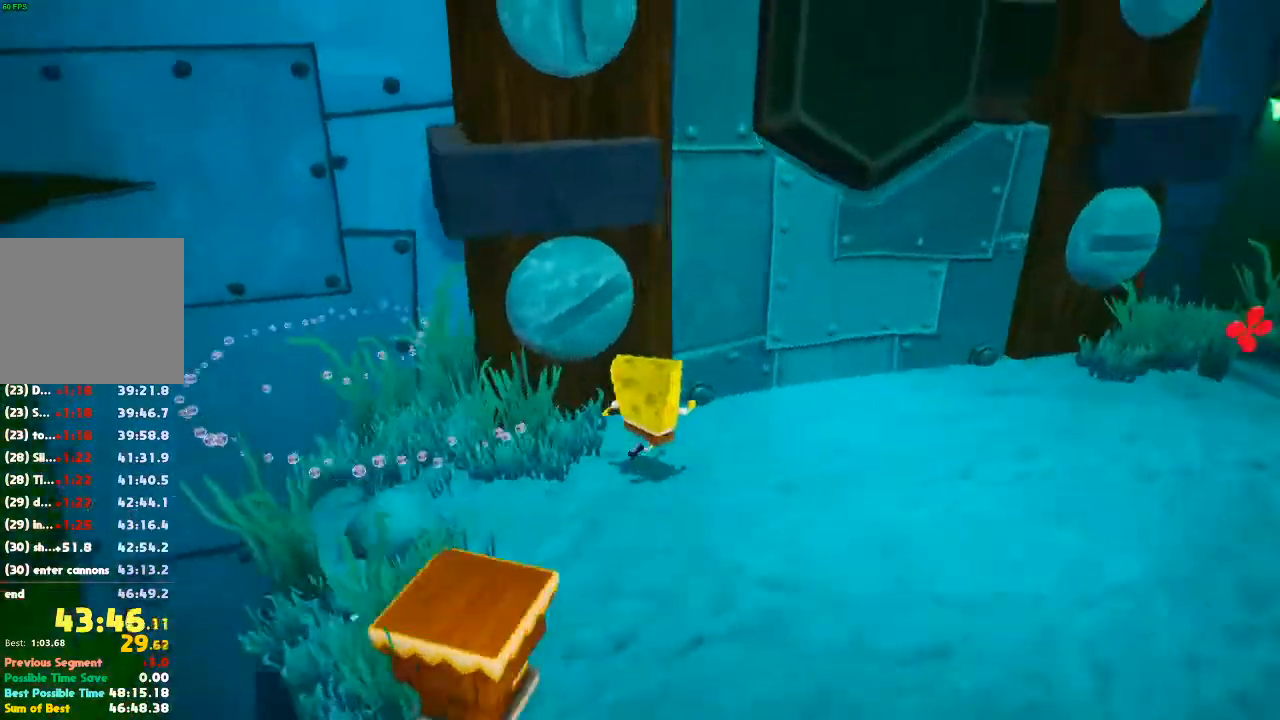
{"dt_ms": 500, "buttons": [], "left_stick": "up", "right_stick": "center", "events": [[67, "right_stick", "center"], [133, "right_stick", "left"], [300, "right_stick", "center"], [367, "left_stick", "up"], [367, "right_stick", "left"], [500, "right_stick", "center"]]}
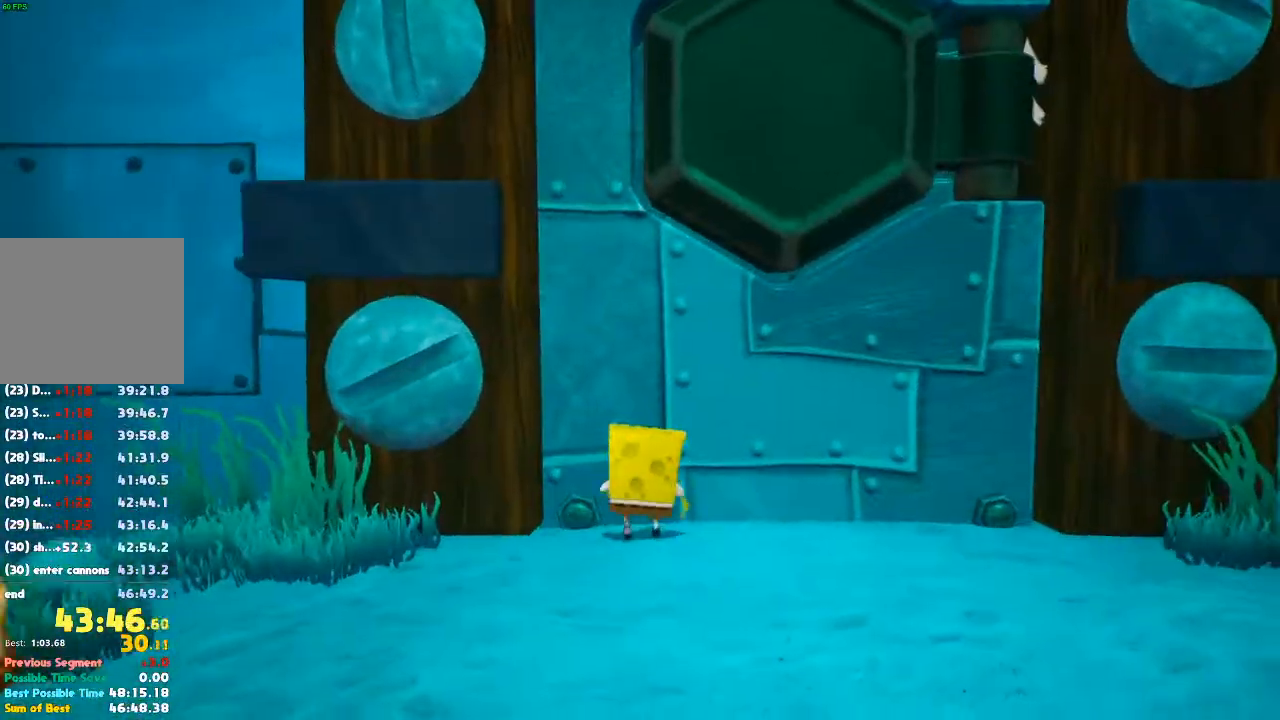
{"dt_ms": 500, "buttons": [], "left_stick": "up-left", "right_stick": "center", "events": [[67, "left_stick", "up-left"]]}
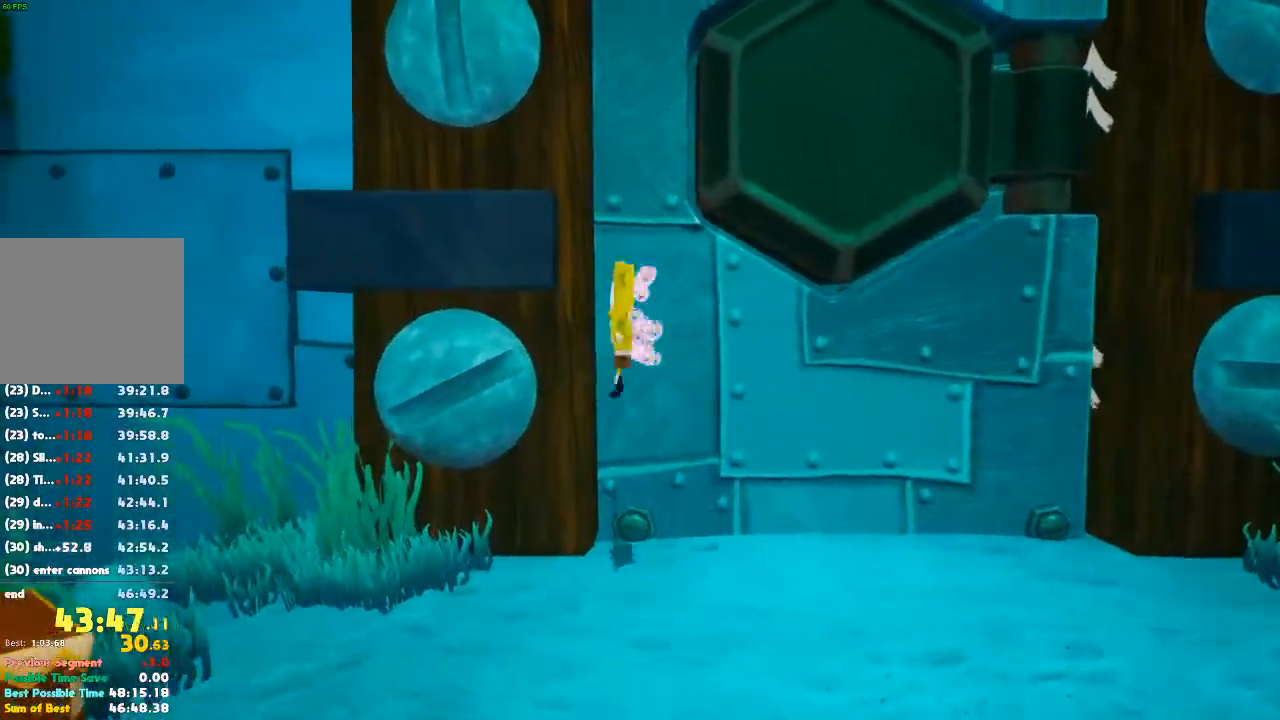
{"dt_ms": 500, "buttons": [], "left_stick": "up-right", "right_stick": "center", "events": [[500, "left_stick", "up-right"]]}
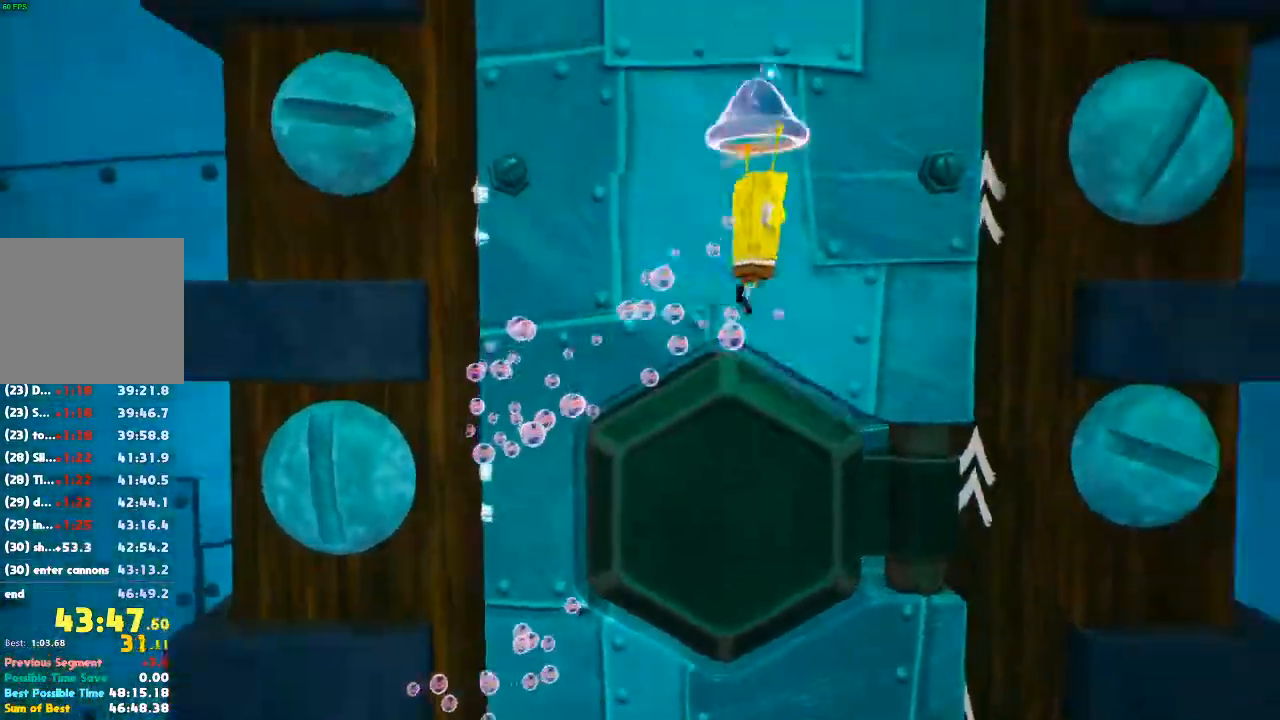
{"dt_ms": 1000, "buttons": ["A"], "left_stick": "right", "right_stick": "center"}
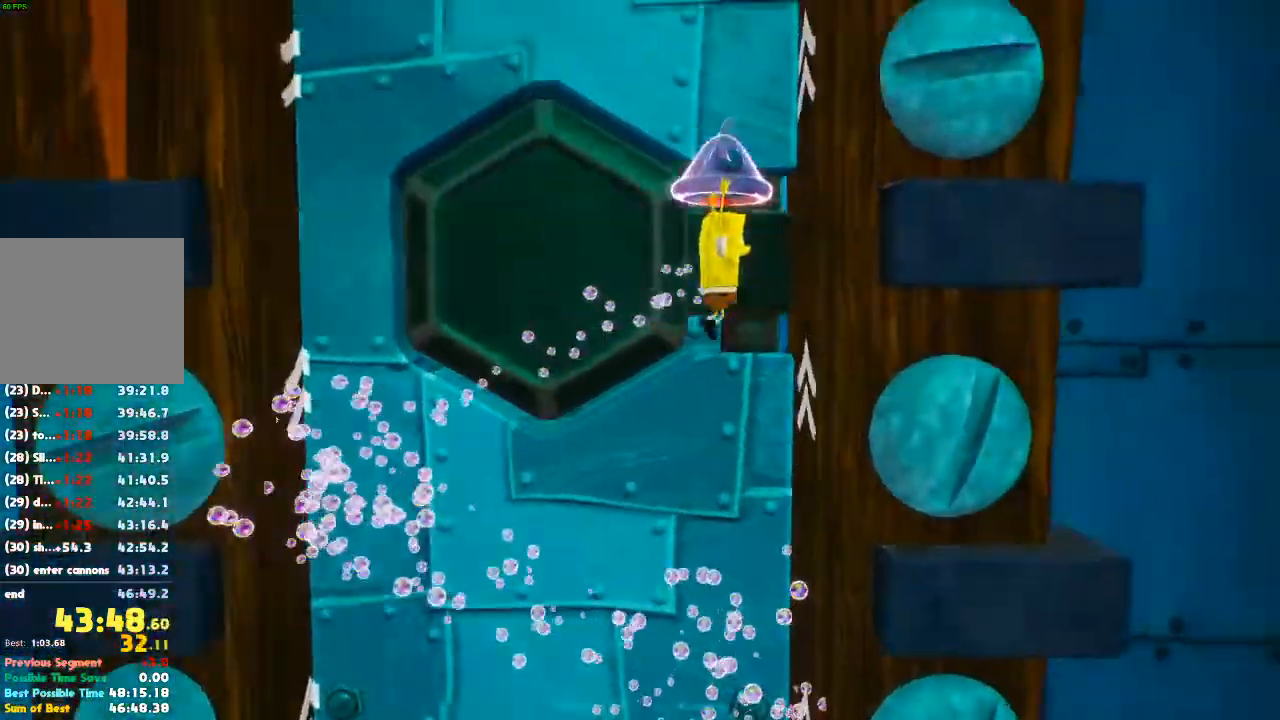
{"dt_ms": 1000, "buttons": [], "left_stick": "up-right", "right_stick": "center"}
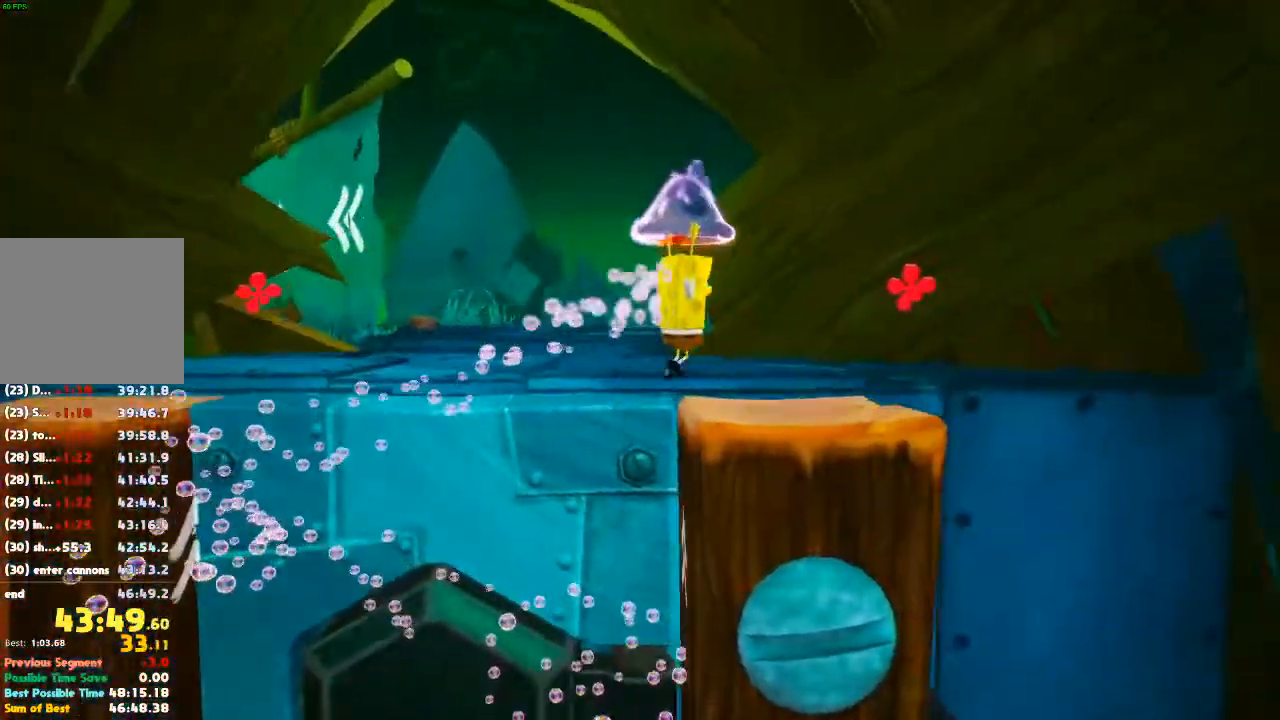
{"dt_ms": 500, "buttons": [], "left_stick": "up", "right_stick": "down-left", "events": [[267, "left_stick", "up"], [300, "right_stick", "down-left"]]}
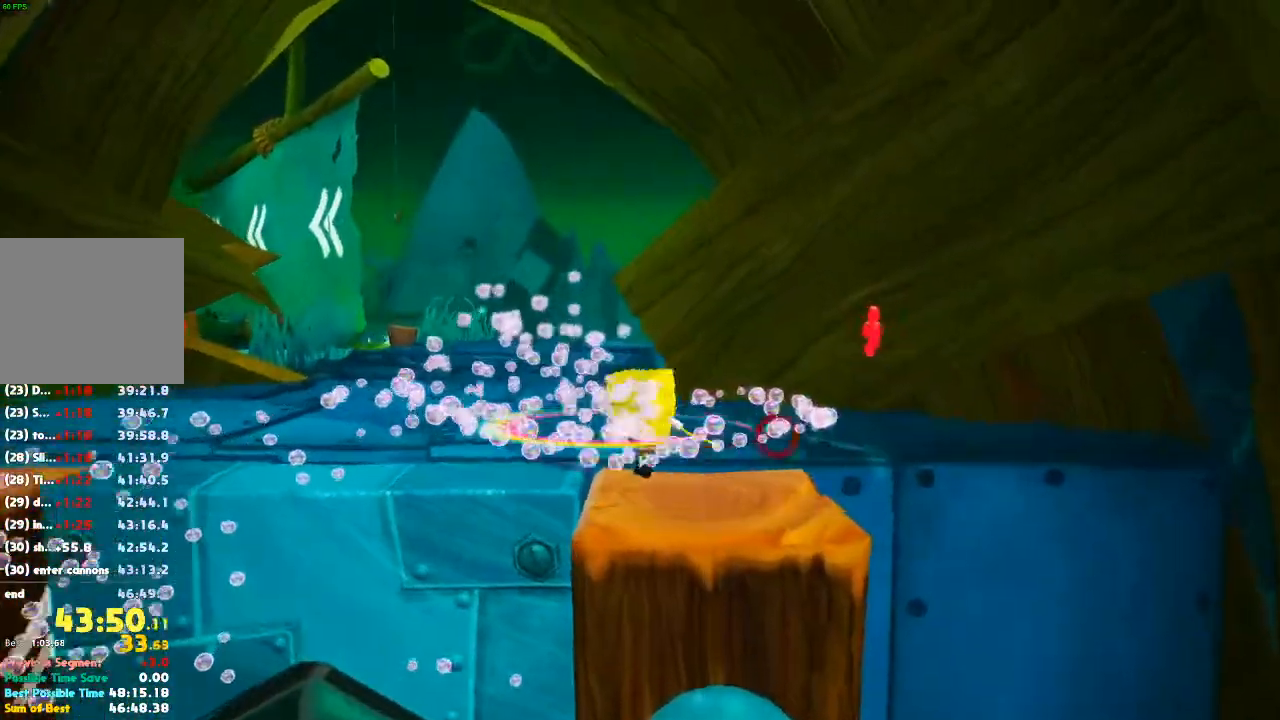
{"dt_ms": 500, "buttons": [], "left_stick": "up", "right_stick": "center", "events": [[467, "right_stick", "center"]]}
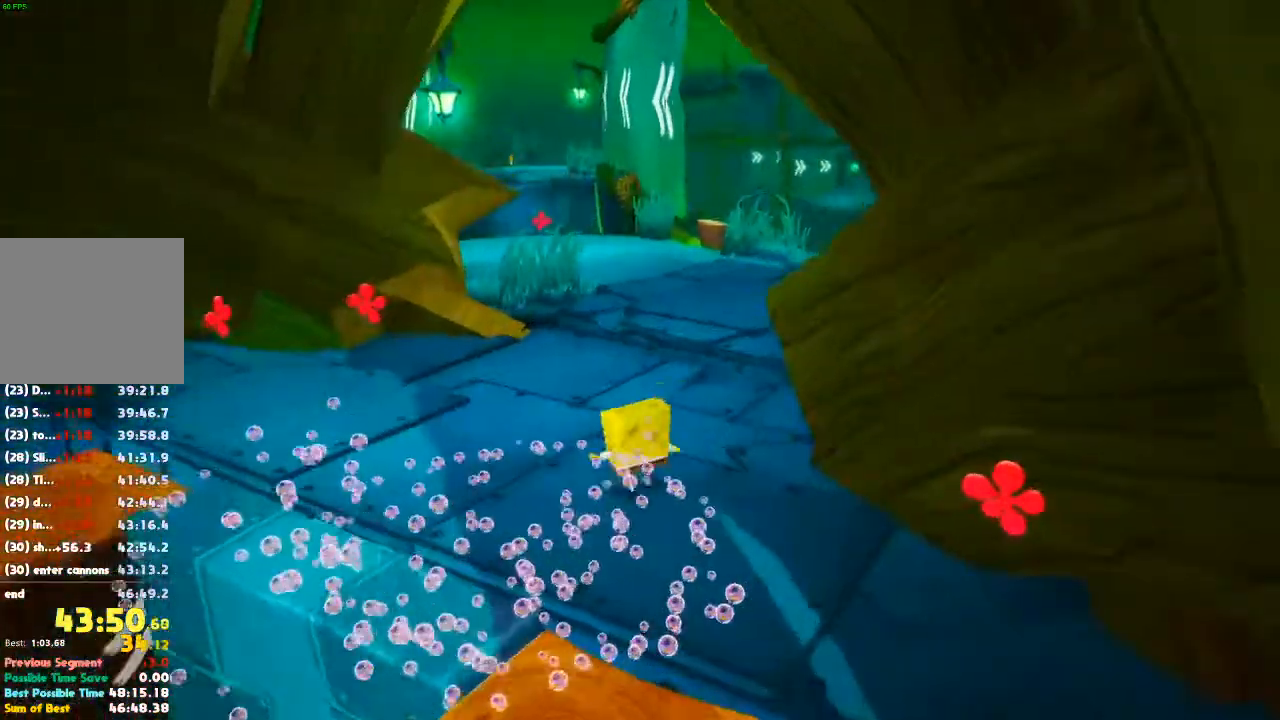
{"dt_ms": 500, "buttons": ["A"], "left_stick": "up", "right_stick": "center", "events": [[167, "right_stick", "left"], [267, "right_stick", "center"], [500, "A", "down"]]}
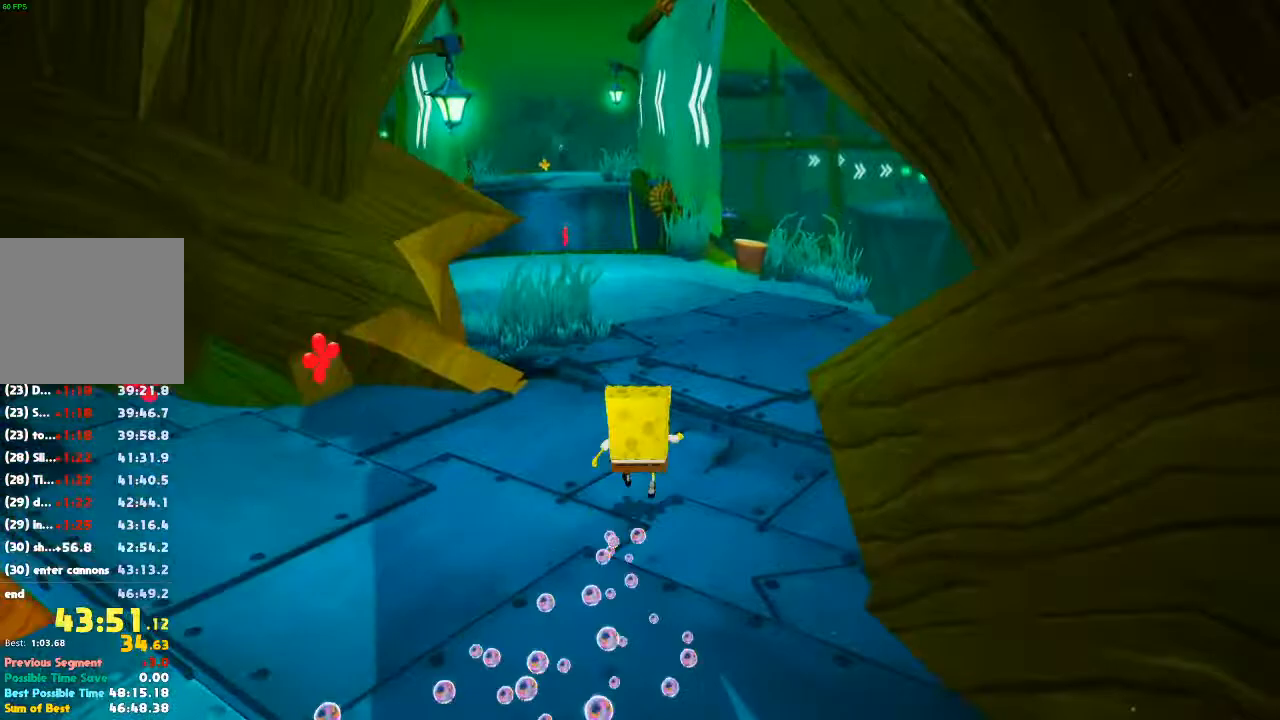
{"dt_ms": 500, "buttons": [], "left_stick": "up", "right_stick": "center", "events": [[200, "A", "up"]]}
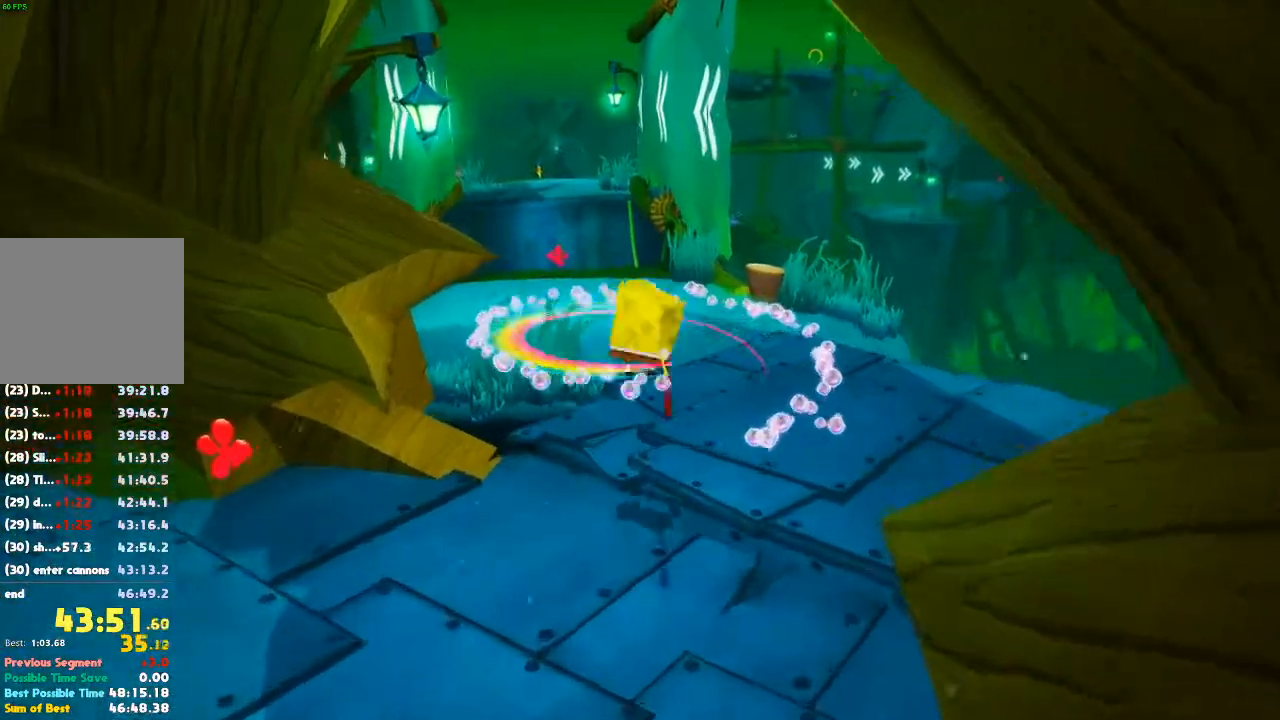
{"dt_ms": 500, "buttons": [], "left_stick": "up", "right_stick": "center", "events": [[367, "right_stick", "left"], [433, "right_stick", "center"]]}
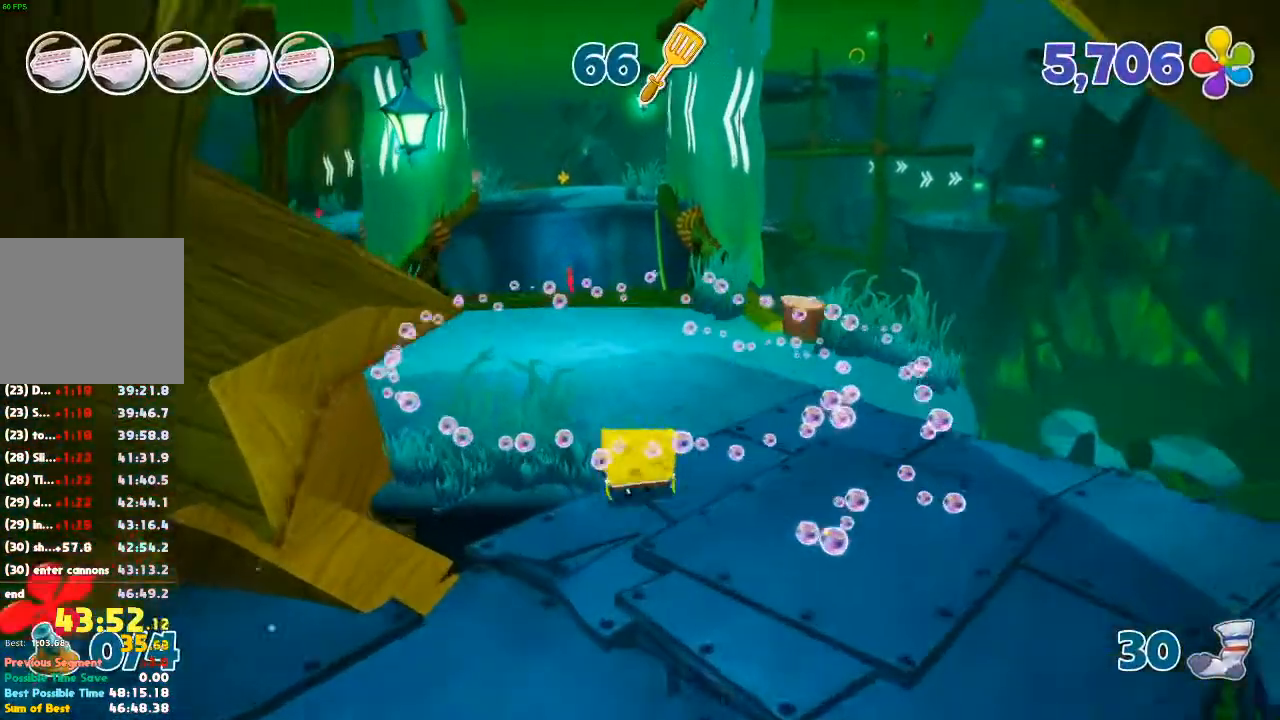
{"dt_ms": 500, "buttons": [], "left_stick": "up", "right_stick": "center", "events": [[300, "right_stick", "left"], [367, "right_stick", "center"]]}
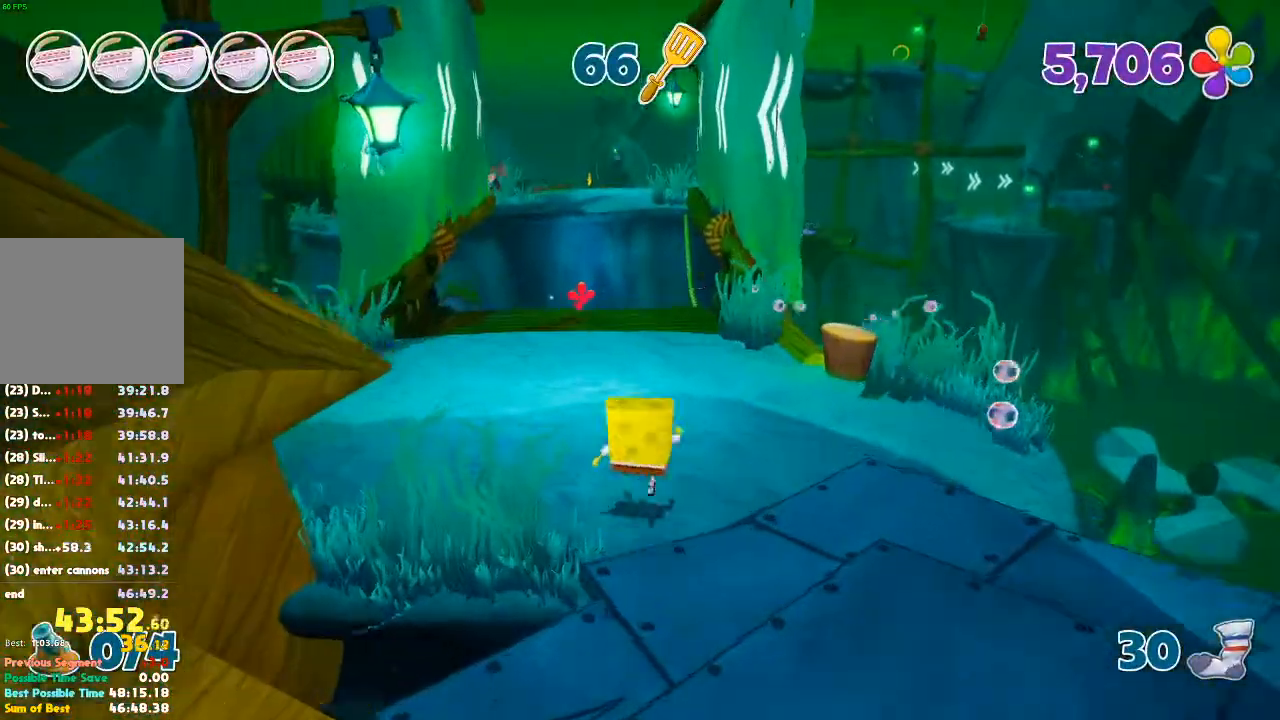
{"dt_ms": 500, "buttons": [], "left_stick": "up", "right_stick": "center", "events": [[200, "right_stick", "down"], [400, "right_stick", "center"]]}
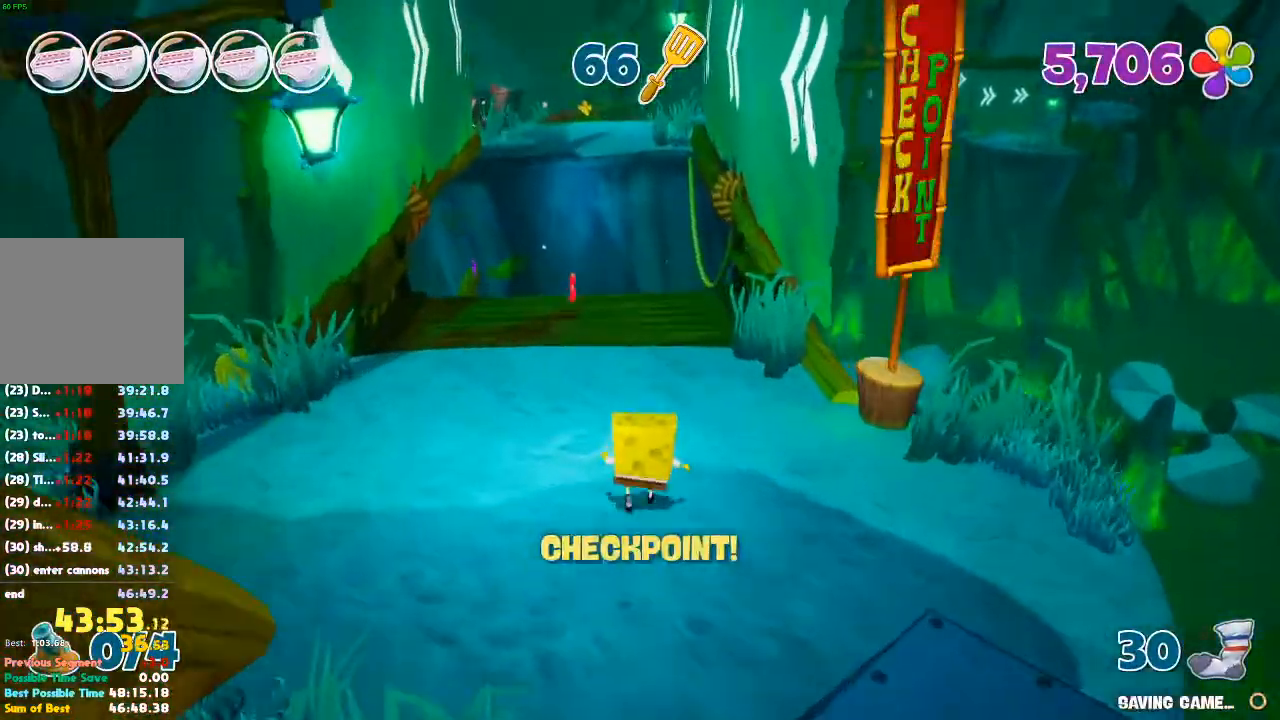
{"dt_ms": 500, "buttons": [], "left_stick": "up", "right_stick": "center", "events": [[67, "right_stick", "down-right"], [200, "right_stick", "center"], [367, "right_stick", "down"], [467, "right_stick", "center"]]}
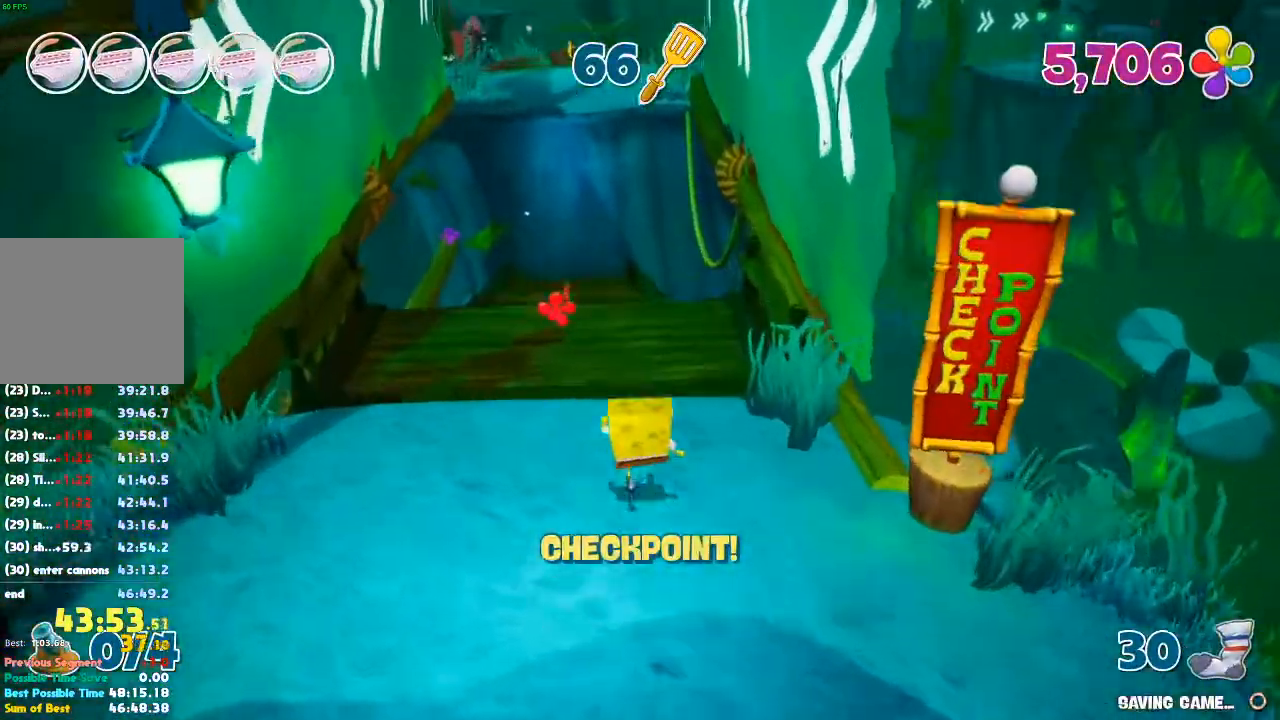
{"dt_ms": 1000, "buttons": [], "left_stick": "up", "right_stick": "center"}
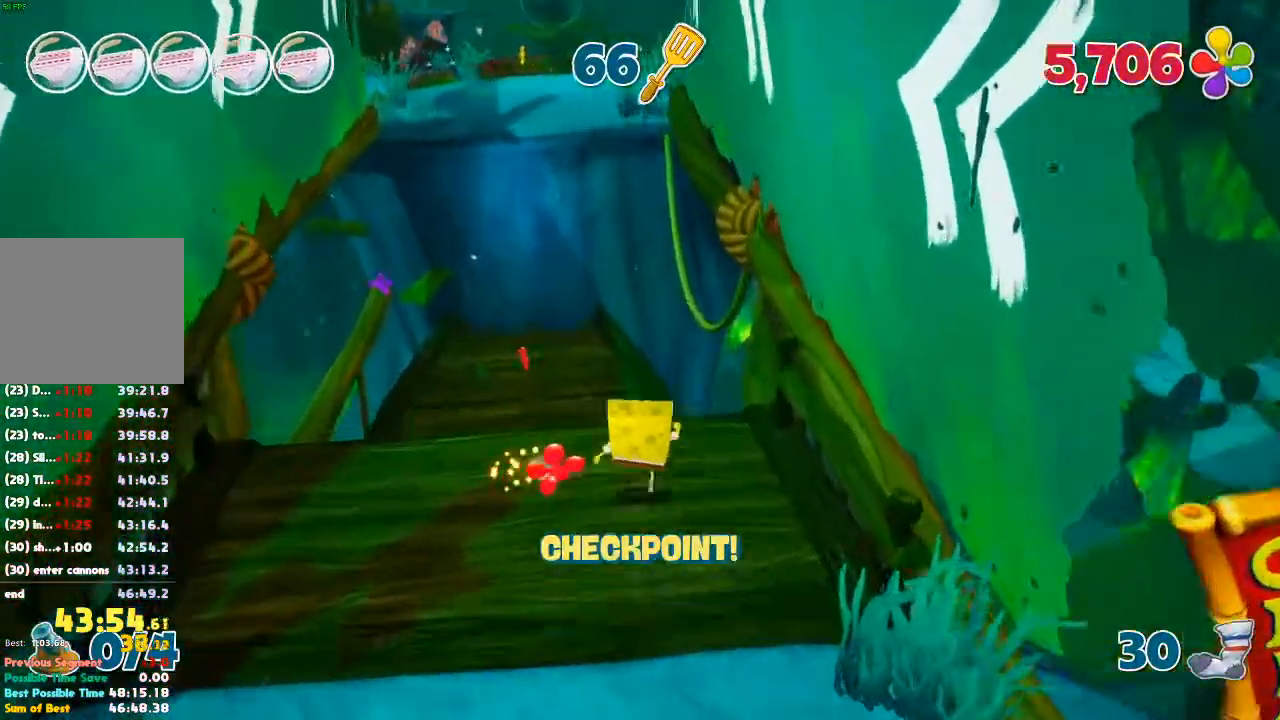
{"dt_ms": 500, "buttons": ["A"], "left_stick": "up", "right_stick": "center", "events": [[467, "A", "down"]]}
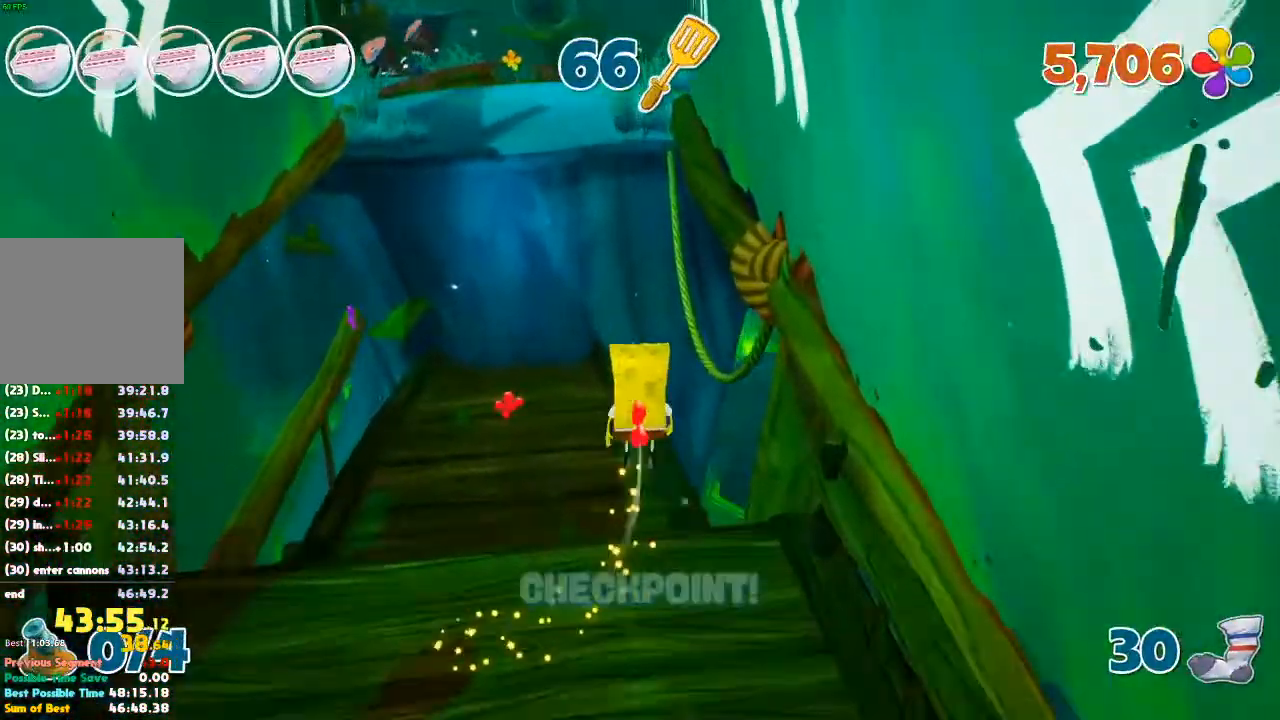
{"dt_ms": 500, "buttons": [], "left_stick": "up", "right_stick": "center", "events": [[33, "A", "up"], [167, "X", "down"], [300, "X", "up"]]}
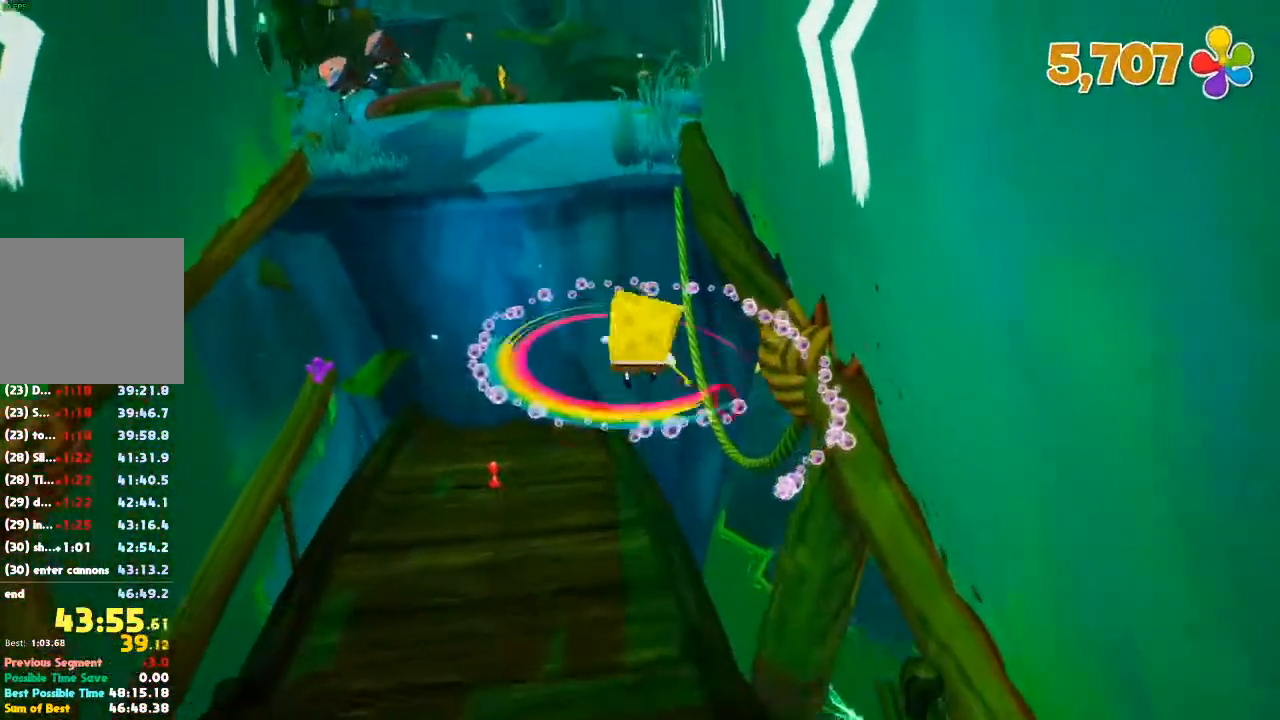
{"dt_ms": 500, "buttons": [], "left_stick": "up-right", "right_stick": "center", "events": [[133, "A", "down"], [133, "left_stick", "up-right"], [233, "A", "up"]]}
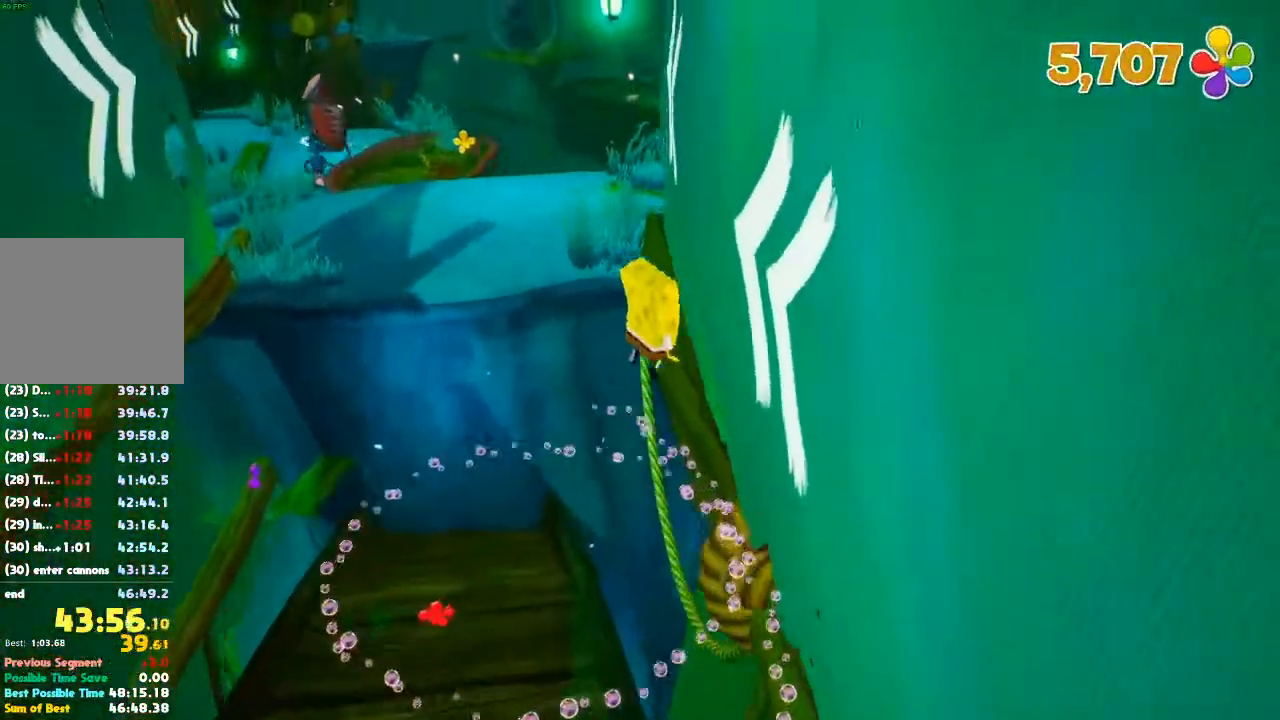
{"dt_ms": 500, "buttons": [], "left_stick": "up-left", "right_stick": "center", "events": [[100, "A", "down"], [267, "A", "up"], [300, "A", "down"], [333, "left_stick", "up"], [433, "left_stick", "up-left"], [500, "A", "up"]]}